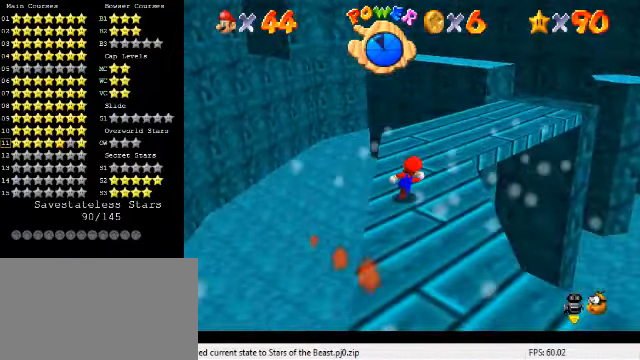
Gameplay with keyboard; each line is a JSON object with the keys held at the frame after it. "events" lists presses ("down") and releases ("up") of "a", "c", "ctrl", "d", "down", "left", "return", "right", "s", "shift", "up", "w", "x" and "y" between this image and that frame as [ms after this image, input, new state], when the widget could be followed in between. No other keys are recorded. Mouse input is not recorded.
{"keys": ["right", "up"], "events": [[67, "right", "up"], [167, "right", "down"], [300, "right", "up"], [467, "right", "down"]]}
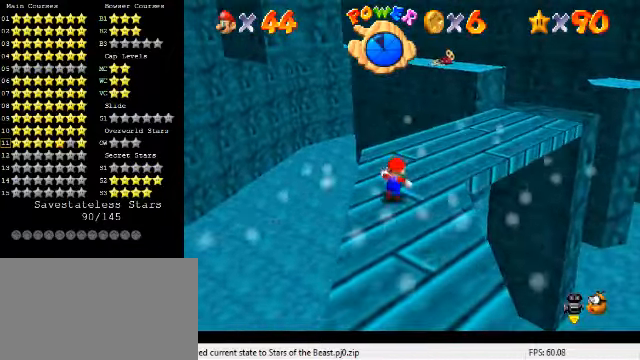
{"keys": ["d", "right", "up"], "events": [[100, "right", "up"], [334, "right", "down"], [400, "d", "down"]]}
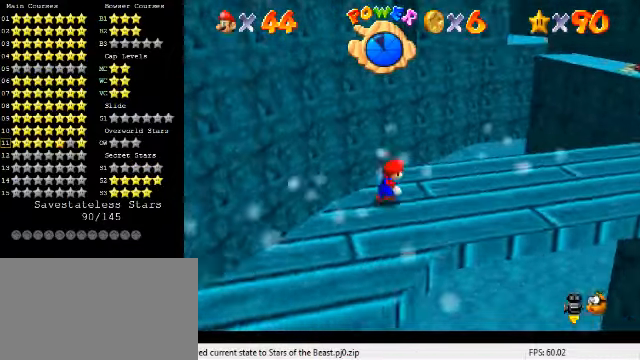
{"keys": ["right"], "events": [[34, "d", "up"], [34, "up", "up"]]}
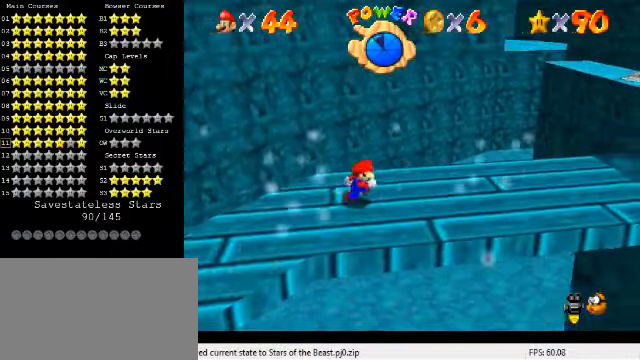
{"keys": ["right"], "events": []}
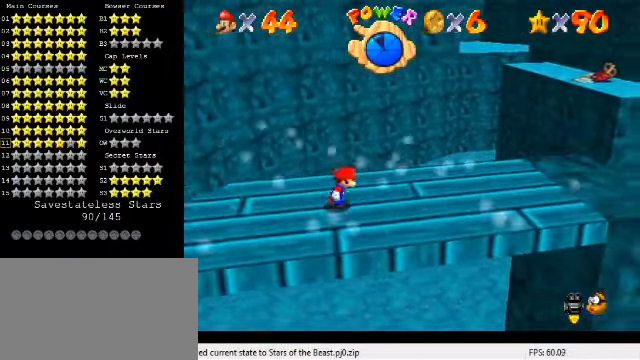
{"keys": ["right"], "events": [[234, "down", "down"], [334, "down", "up"]]}
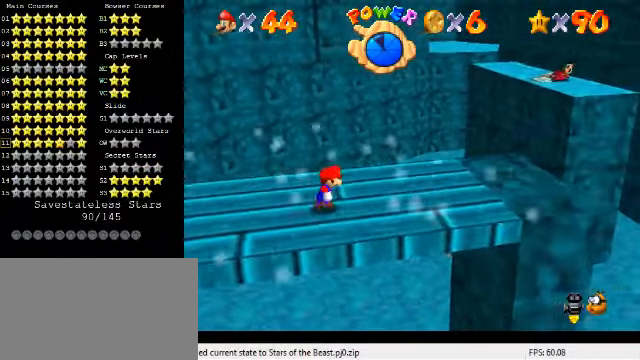
{"keys": ["right"], "events": []}
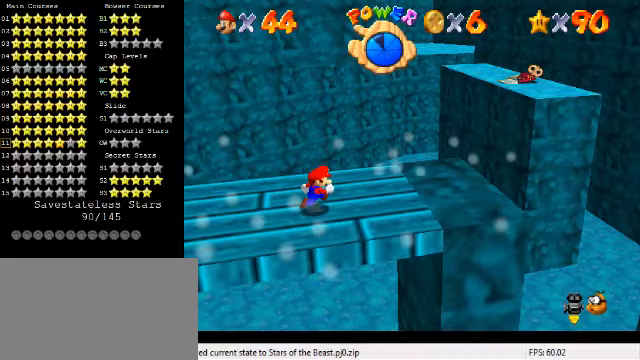
{"keys": ["right"], "events": []}
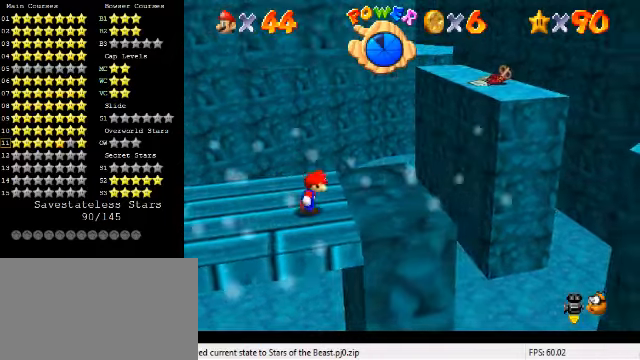
{"keys": ["right", "y"], "events": [[467, "y", "down"]]}
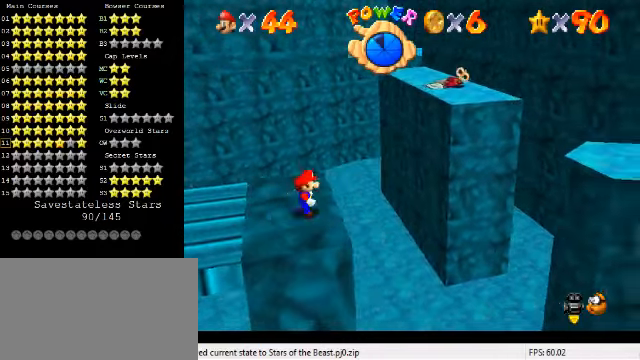
{"keys": ["down"], "events": [[33, "shift", "down"], [333, "shift", "up"], [333, "y", "up"], [500, "down", "down"], [500, "right", "up"]]}
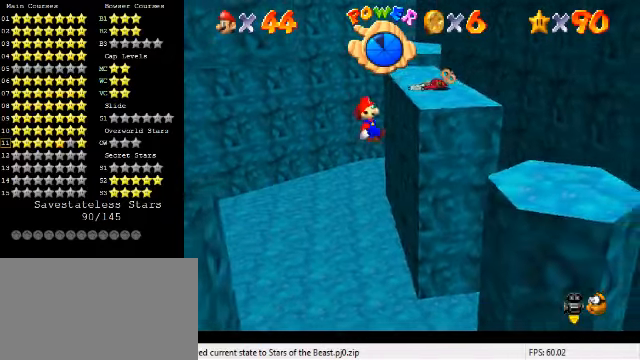
{"keys": [], "events": [[100, "down", "up"], [200, "left", "down"], [333, "left", "up"]]}
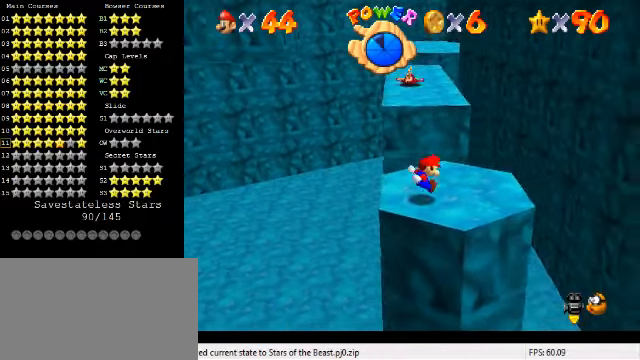
{"keys": ["left"], "events": [[333, "shift", "down"], [400, "left", "down"], [467, "shift", "up"]]}
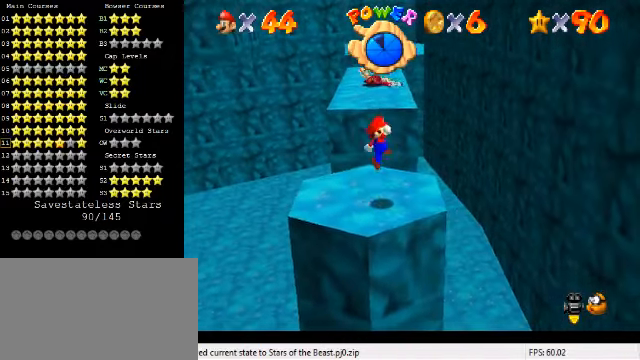
{"keys": ["ctrl"], "events": [[267, "left", "up"], [467, "ctrl", "down"]]}
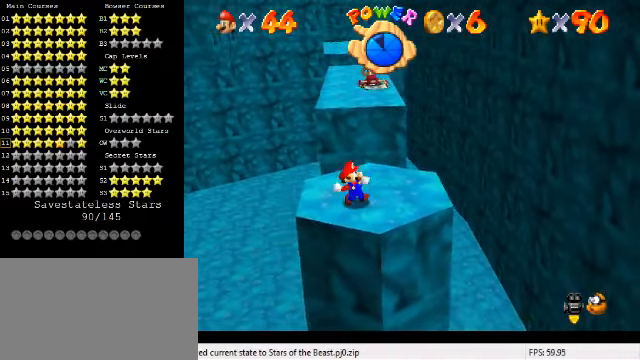
{"keys": ["up"], "events": [[67, "ctrl", "up"], [67, "down", "down"], [67, "right", "down"], [167, "down", "up"], [267, "up", "down"], [433, "right", "up"]]}
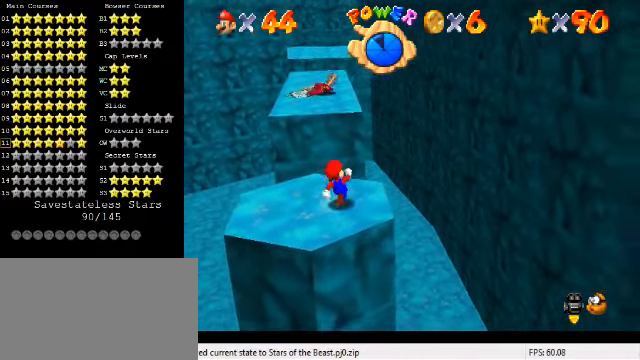
{"keys": ["right", "up", "y"], "events": [[200, "y", "down"], [267, "shift", "down"], [333, "right", "down"], [467, "shift", "up"]]}
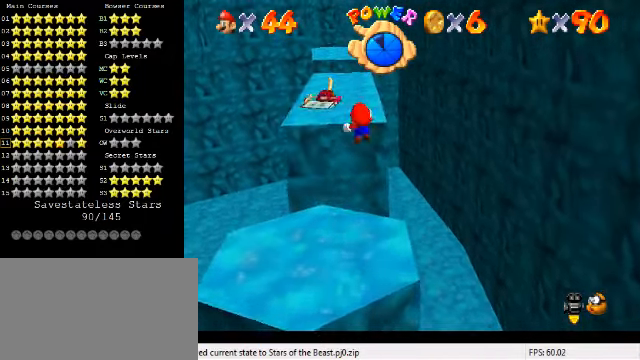
{"keys": ["y"], "events": [[233, "right", "up"], [300, "up", "up"]]}
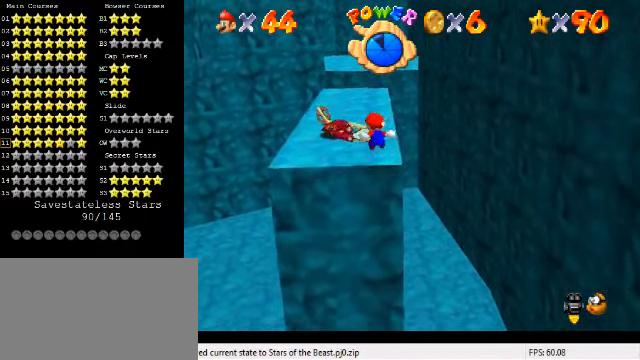
{"keys": ["shift"], "events": [[67, "right", "down"], [200, "right", "up"], [333, "y", "up"], [500, "shift", "down"]]}
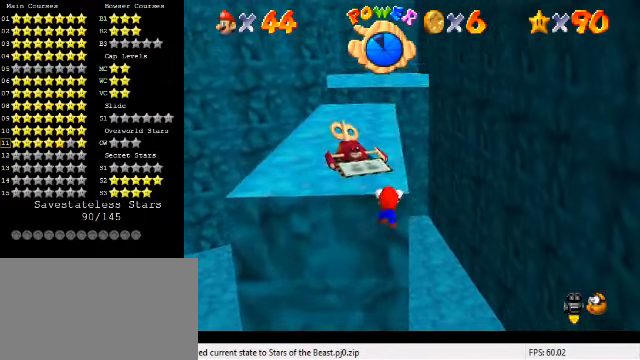
{"keys": [], "events": [[133, "shift", "up"]]}
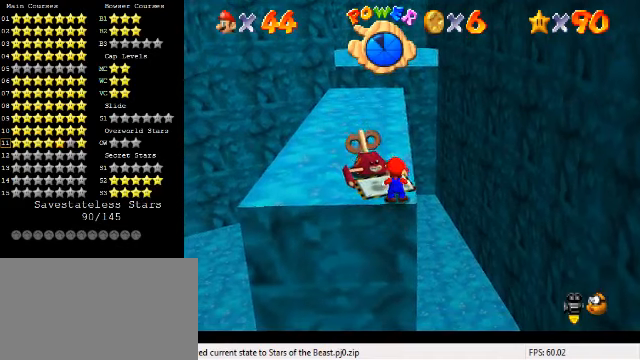
{"keys": ["shift", "up"], "events": [[133, "shift", "down"], [300, "up", "down"]]}
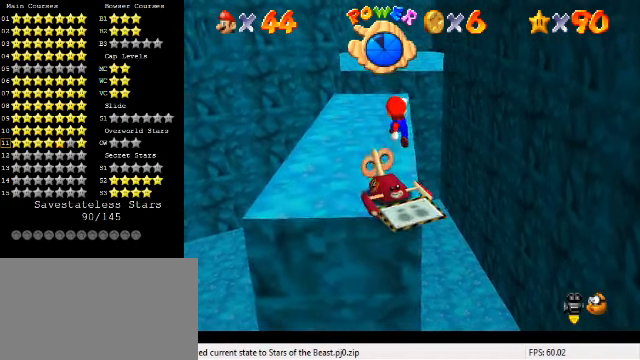
{"keys": ["up"], "events": [[66, "shift", "up"], [166, "ctrl", "down"], [333, "ctrl", "up"]]}
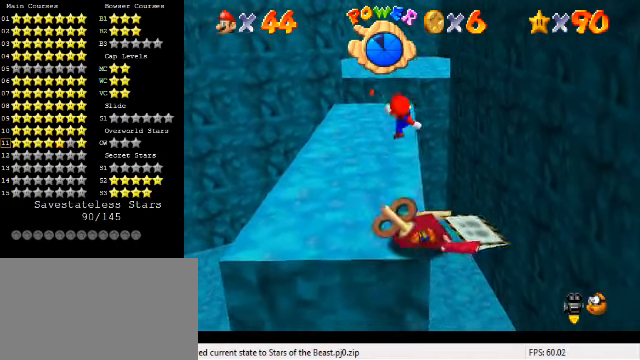
{"keys": ["up"], "events": [[333, "shift", "down"], [433, "shift", "up"]]}
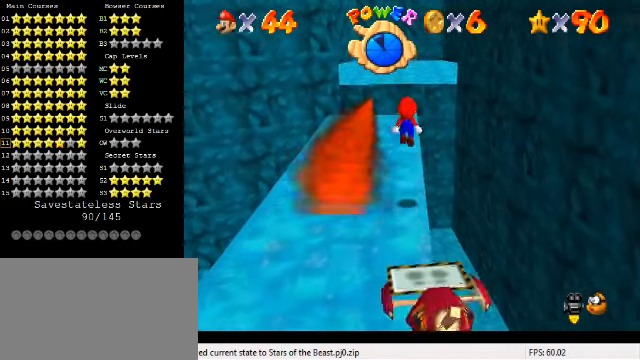
{"keys": ["up"], "events": []}
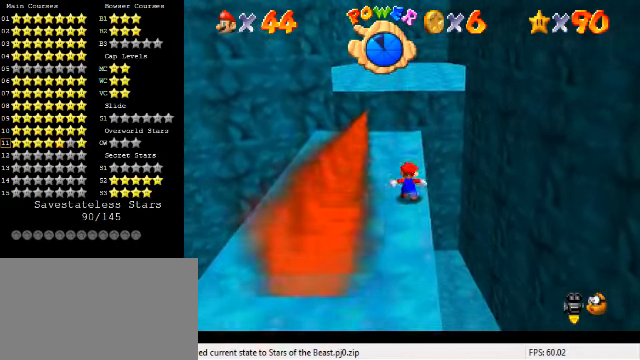
{"keys": ["up"], "events": []}
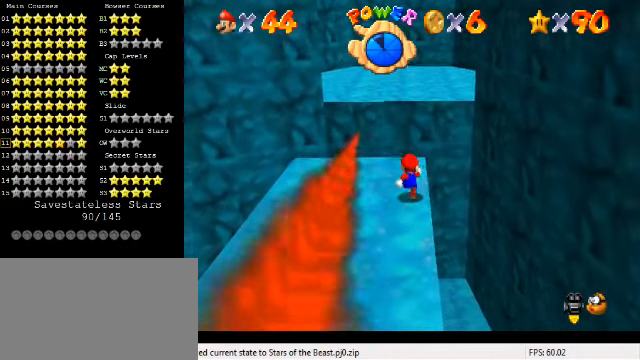
{"keys": ["shift", "up", "y"], "events": [[300, "y", "down"], [333, "shift", "down"]]}
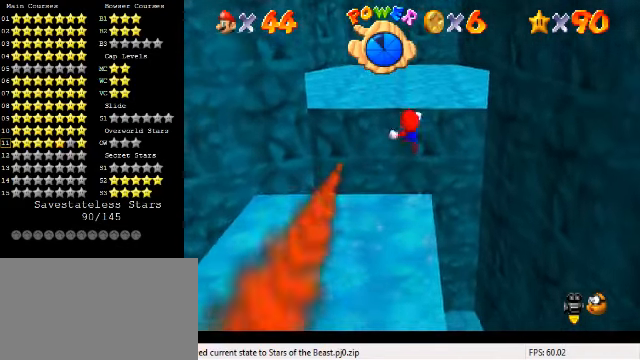
{"keys": ["up"], "events": [[266, "shift", "up"], [300, "y", "up"]]}
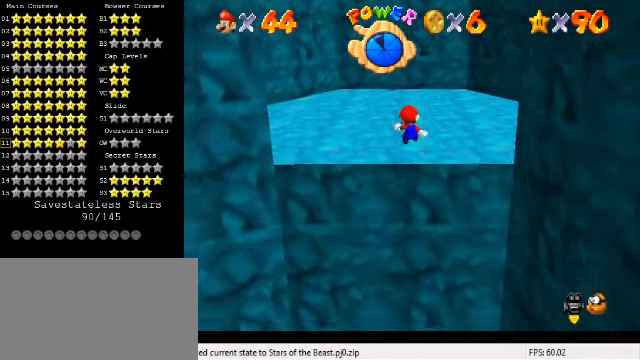
{"keys": ["right"], "events": [[66, "d", "down"], [100, "right", "down"], [133, "d", "up"], [166, "d", "down"], [300, "d", "up"], [333, "up", "up"]]}
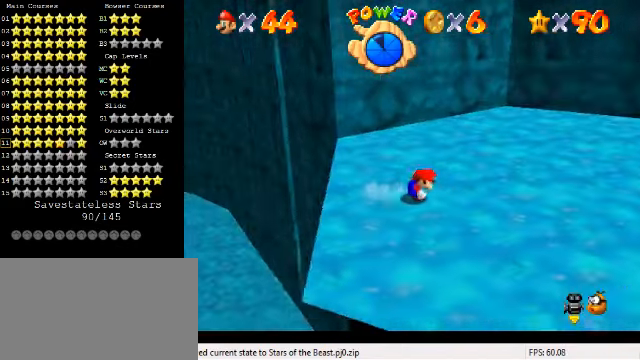
{"keys": ["up"], "events": [[333, "right", "up"], [400, "up", "down"]]}
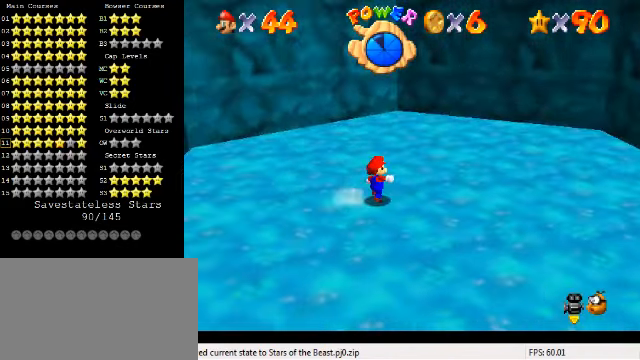
{"keys": ["shift", "up"], "events": [[133, "ctrl", "down"], [133, "shift", "down"], [200, "up", "up"], [233, "ctrl", "up"], [233, "shift", "up"], [366, "up", "down"], [500, "shift", "down"]]}
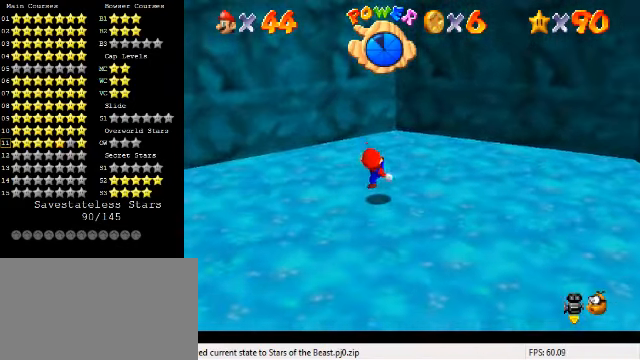
{"keys": ["up"], "events": [[66, "shift", "up"], [400, "right", "down"], [434, "right", "up"]]}
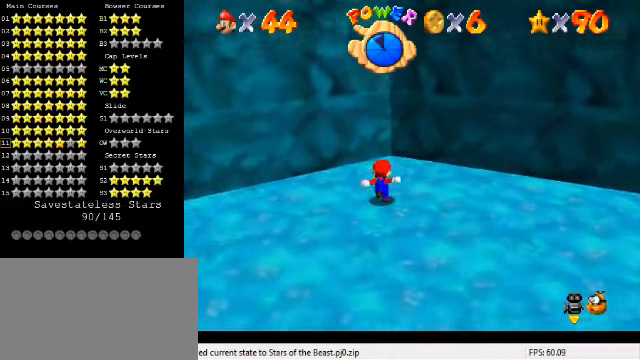
{"keys": ["shift", "up"], "events": [[34, "shift", "down"], [167, "left", "down"], [367, "shift", "up"], [467, "shift", "down"], [500, "left", "up"]]}